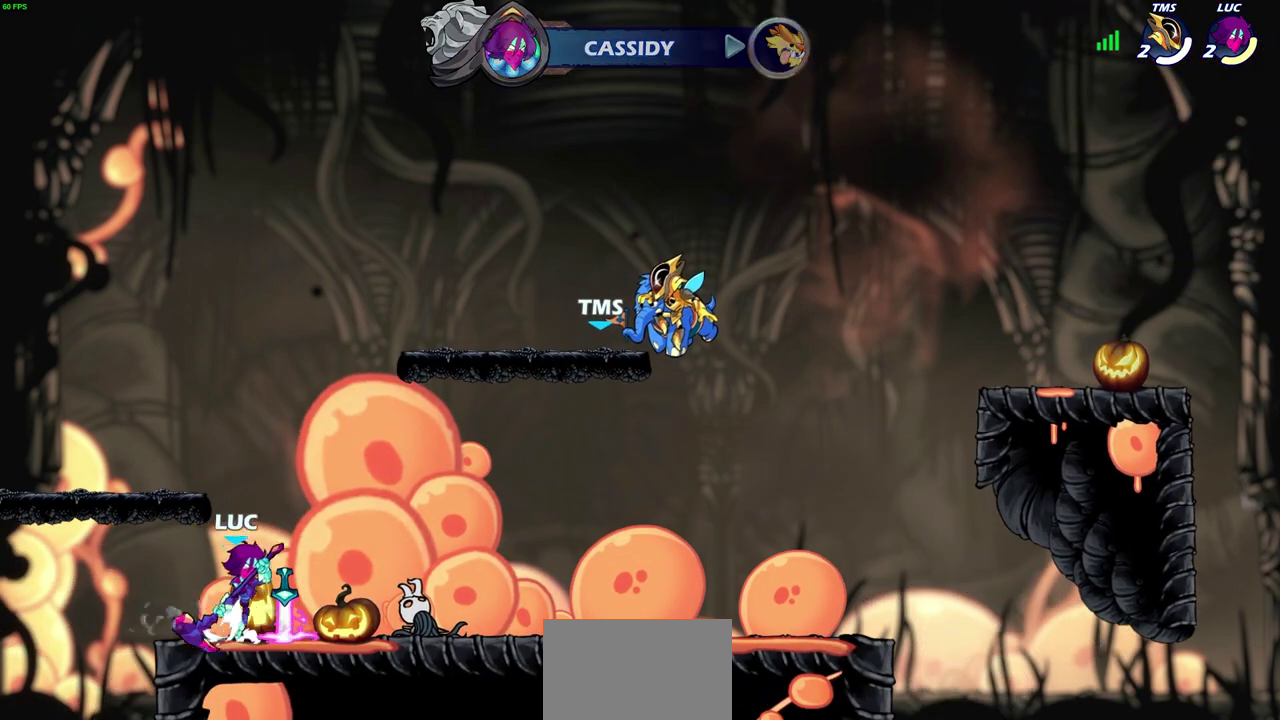
Gameplay with a controller (PlayStation layout); each line is a JSON object with the inputs held at the frame after it (dt_ms = milliseconds from this image to that frame). "events" lists button and stick changes between this image and that frame as [ms after this image, input, new state], when the widget could be followed in between.
{"dt_ms": 300, "buttons": [], "left_stick": "up", "right_stick": "center", "events": [[100, "CROSS", "up"], [133, "left_stick", "right"], [233, "left_stick", "up-right"], [283, "left_stick", "up"]]}
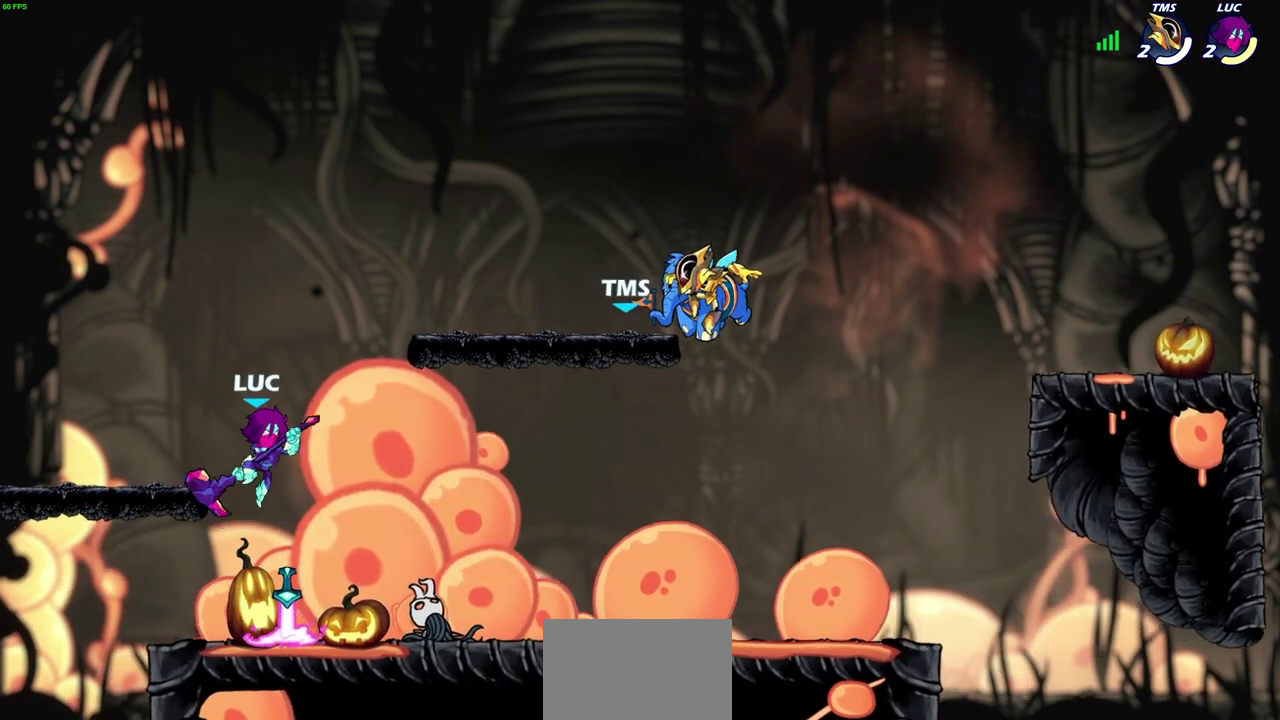
{"dt_ms": 700, "buttons": ["CROSS", "R1"], "left_stick": "center", "right_stick": "center", "events": [[100, "R1", "down"], [167, "R1", "up"], [183, "left_stick", "center"], [633, "R1", "down"], [700, "CROSS", "down"]]}
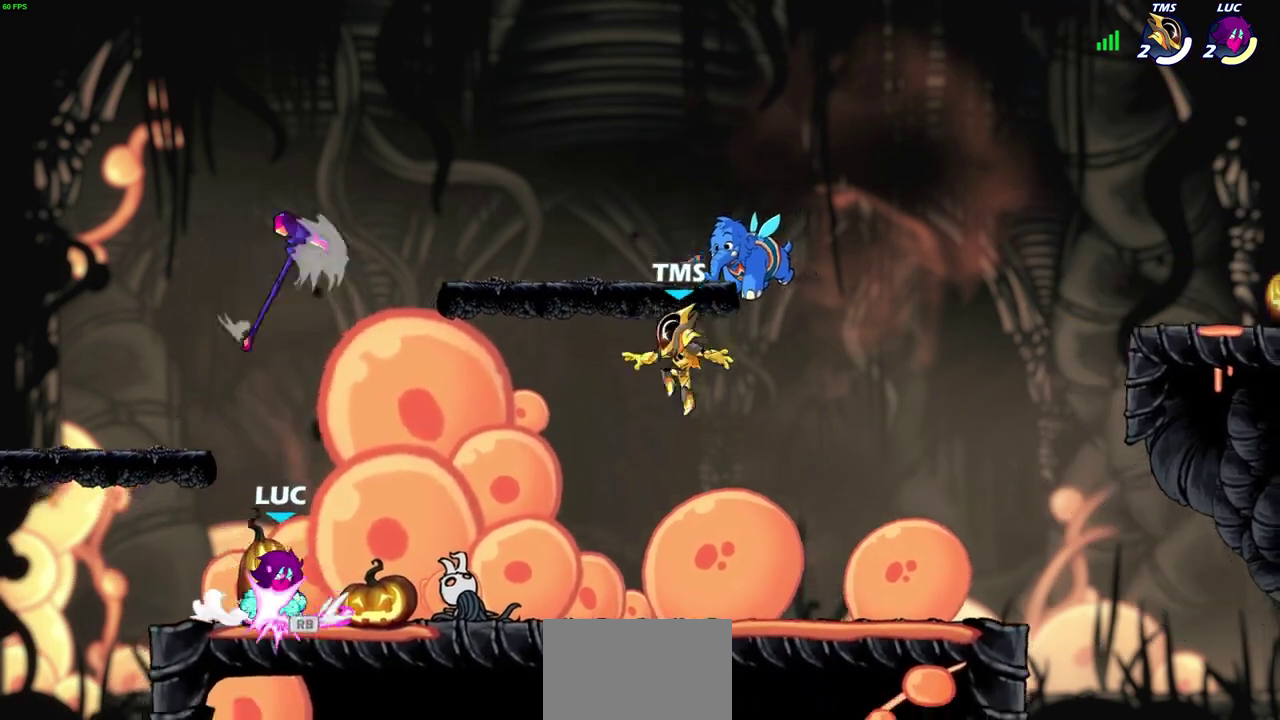
{"dt_ms": 700, "buttons": [], "left_stick": "center", "right_stick": "center", "events": [[83, "CROSS", "up"], [83, "R1", "up"], [267, "left_stick", "up"], [350, "R1", "down"], [400, "R1", "up"], [450, "left_stick", "center"]]}
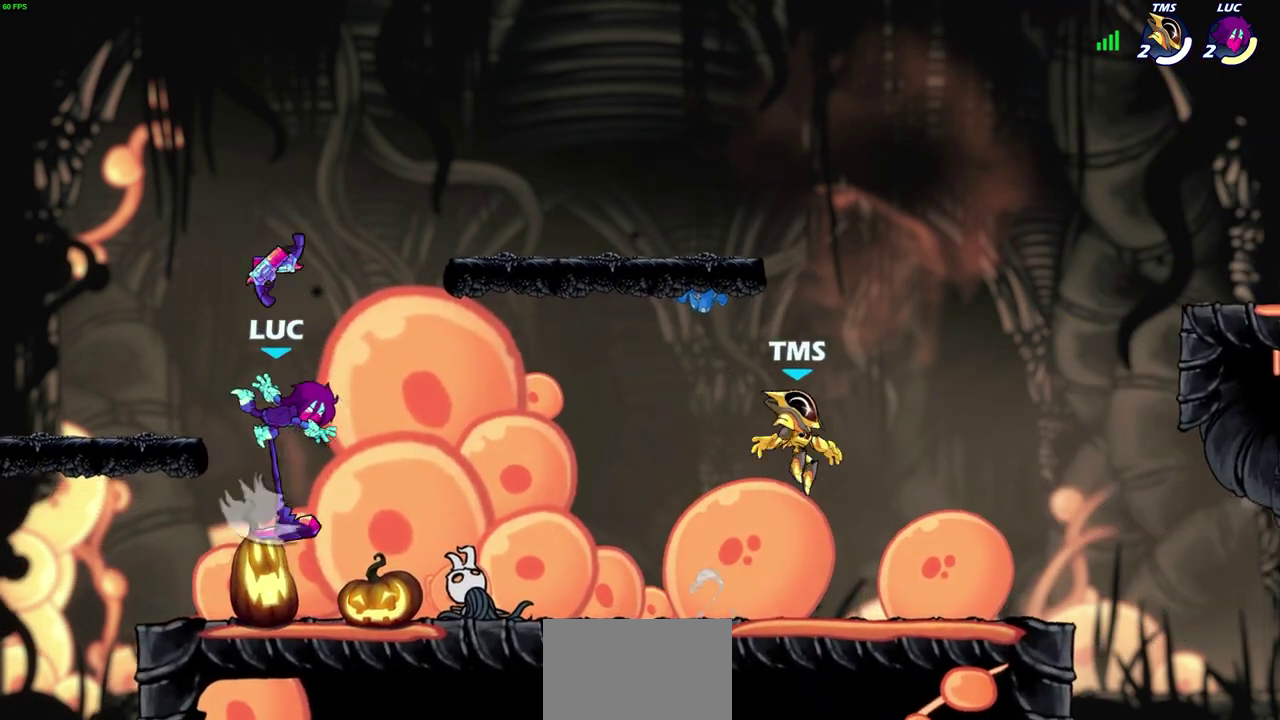
{"dt_ms": 300, "buttons": [], "left_stick": "center", "right_stick": "center", "events": [[217, "R1", "down"], [300, "R1", "up"]]}
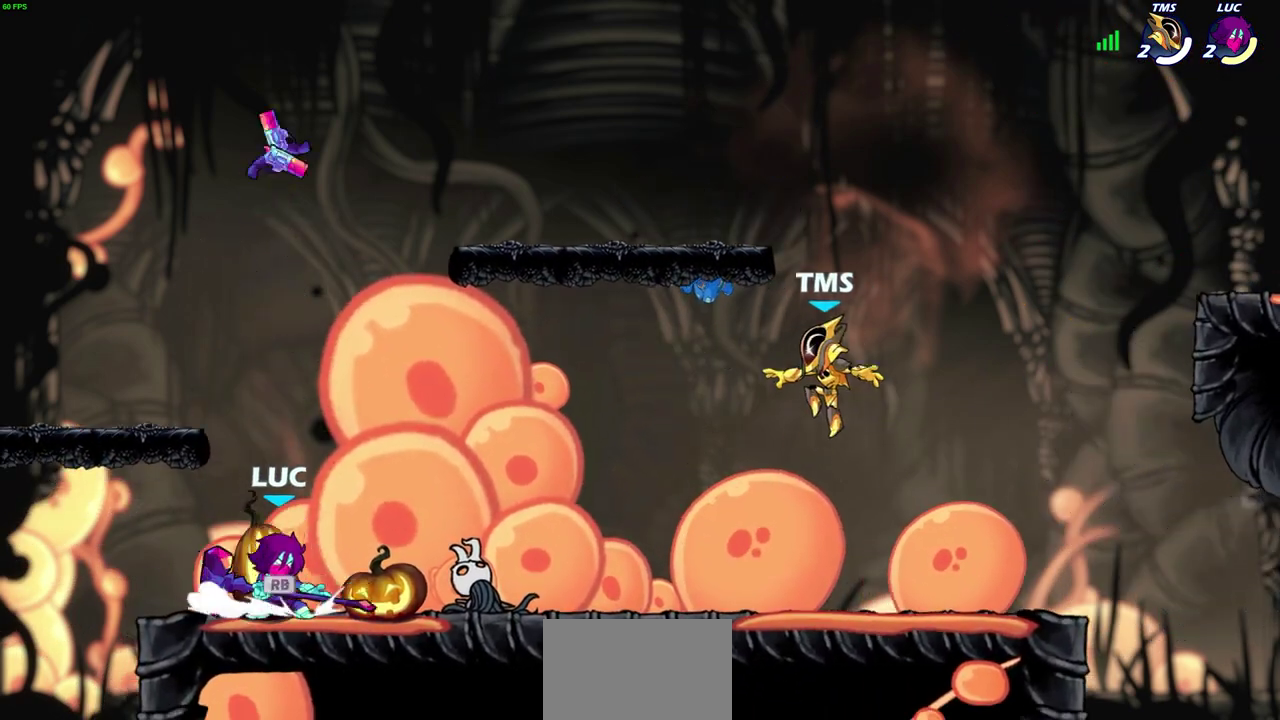
{"dt_ms": 500, "buttons": [], "left_stick": "center", "right_stick": "center", "events": [[100, "left_stick", "right"], [283, "R2", "down"], [367, "SQUARE", "down"], [367, "left_stick", "center"], [400, "right_stick", "down"], [433, "R2", "up"], [433, "SQUARE", "up"], [450, "right_stick", "center"]]}
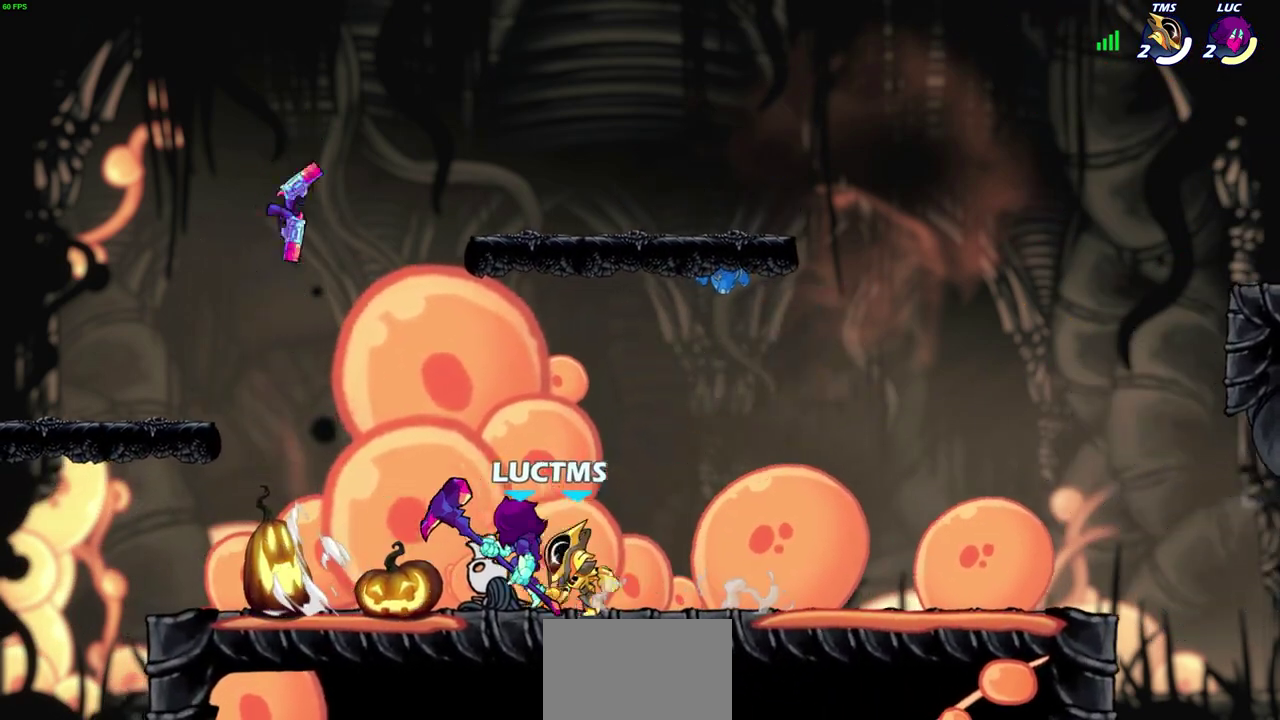
{"dt_ms": 600, "buttons": ["R2"], "left_stick": "up-right", "right_stick": "center", "events": [[367, "left_stick", "right"], [433, "CROSS", "down"], [517, "R2", "down"], [517, "left_stick", "up-right"], [583, "CROSS", "up"]]}
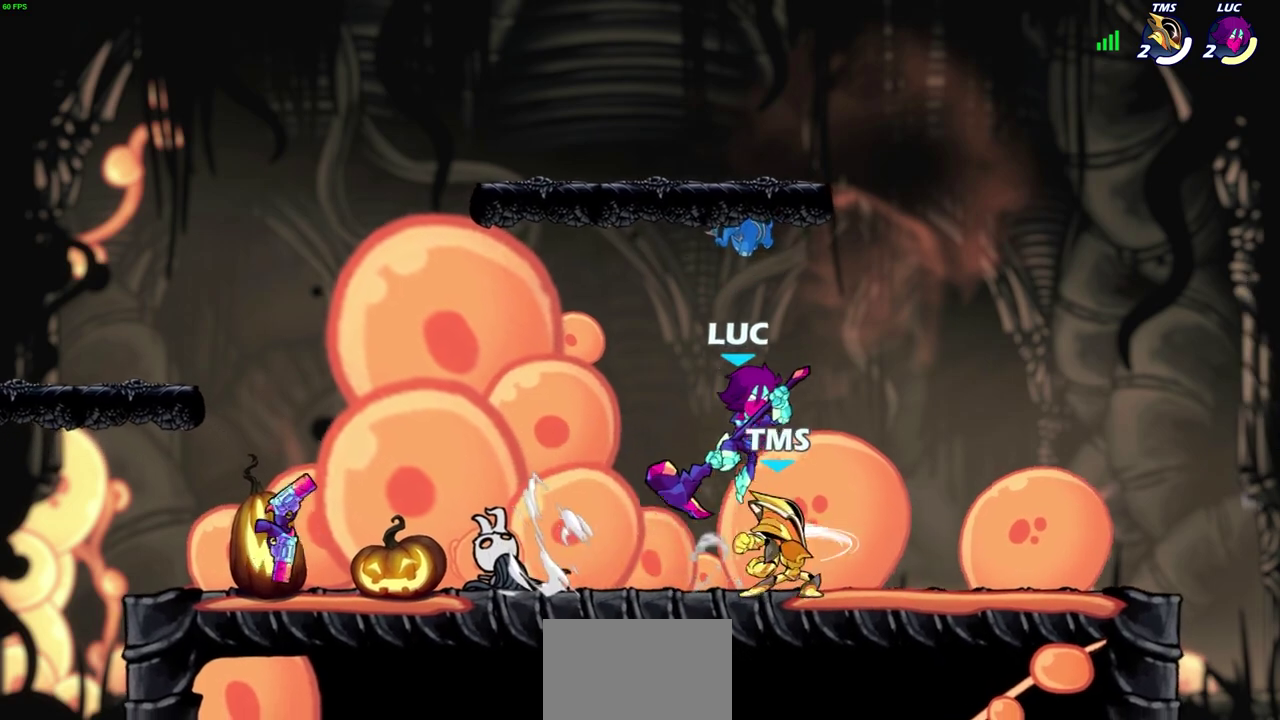
{"dt_ms": 400, "buttons": ["SQUARE"], "left_stick": "down-left", "right_stick": "center", "events": [[100, "R2", "up"], [117, "left_stick", "center"], [367, "left_stick", "down-left"], [400, "SQUARE", "down"]]}
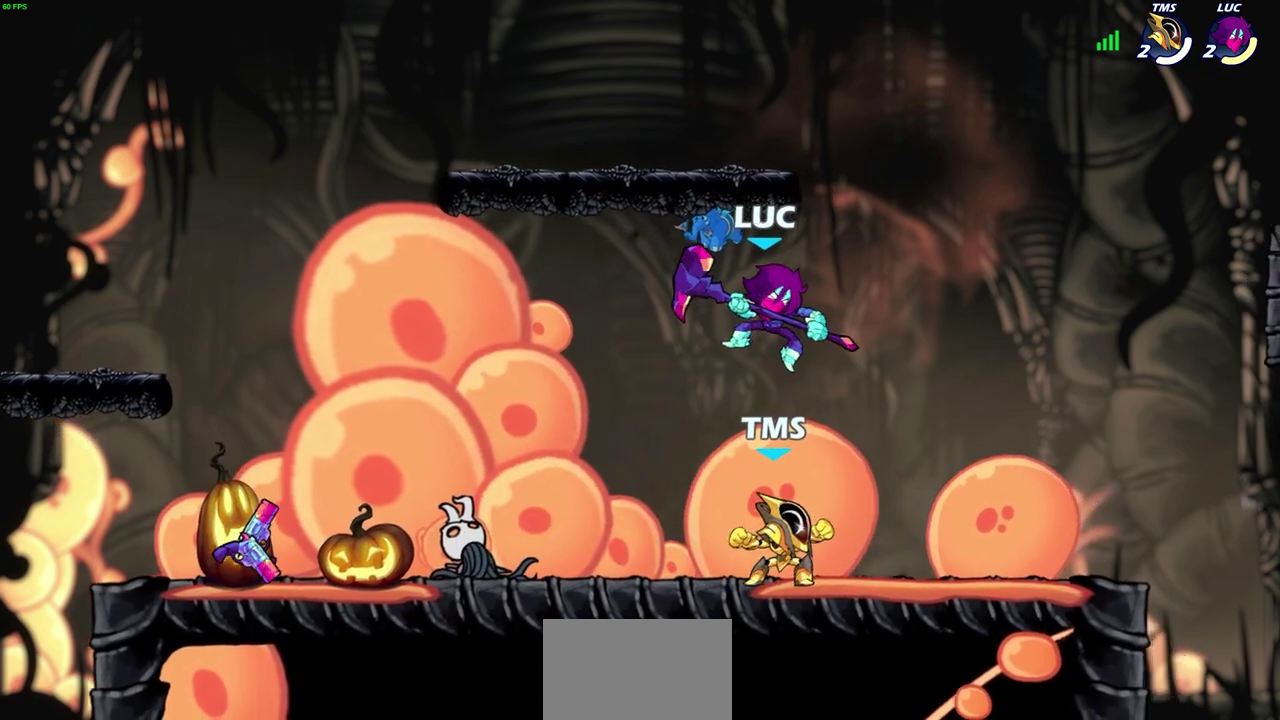
{"dt_ms": 500, "buttons": [], "left_stick": "center", "right_stick": "center", "events": [[83, "SQUARE", "up"], [117, "left_stick", "center"]]}
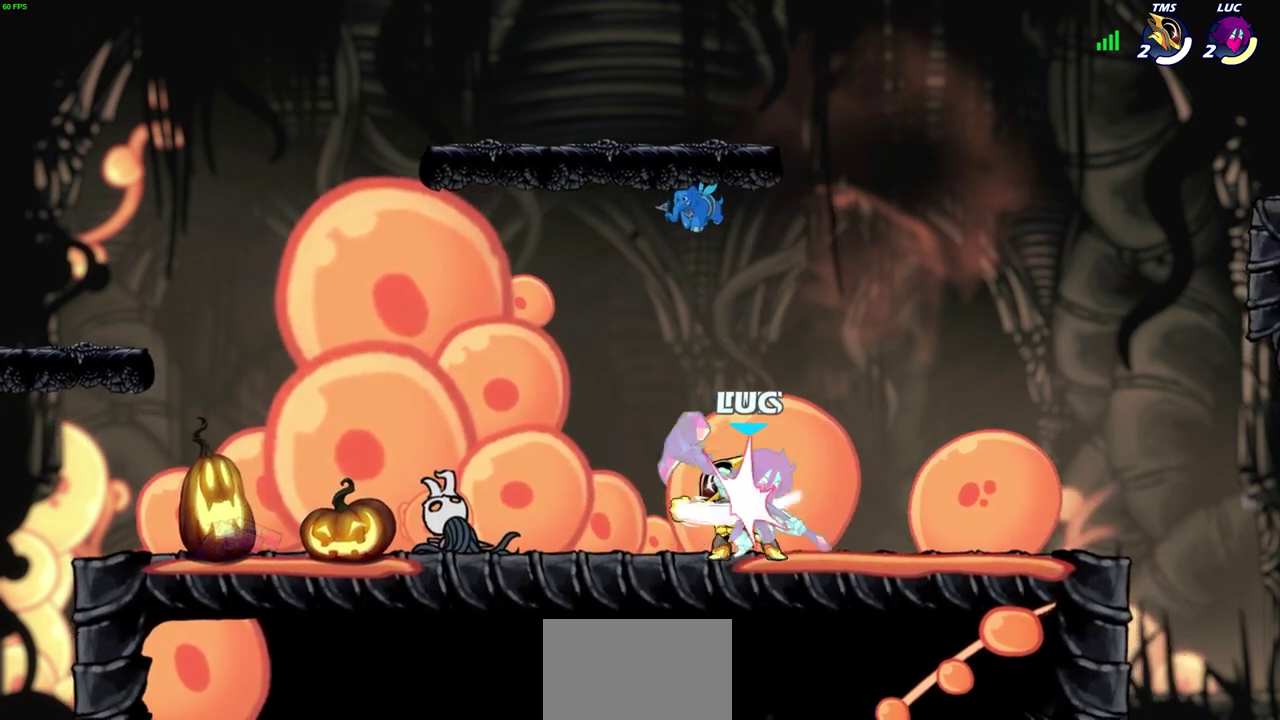
{"dt_ms": 300, "buttons": ["SQUARE"], "left_stick": "center", "right_stick": "center", "events": [[117, "SQUARE", "down"], [200, "SQUARE", "up"], [300, "SQUARE", "down"]]}
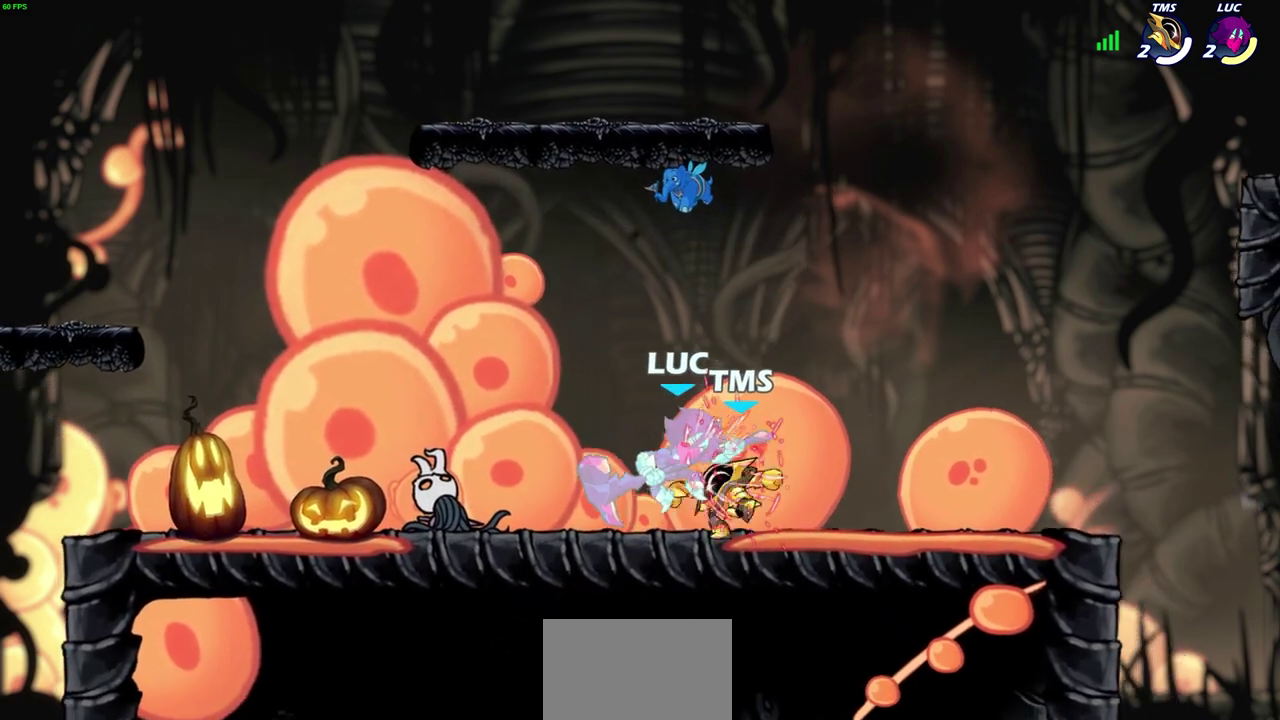
{"dt_ms": 700, "buttons": [], "left_stick": "left", "right_stick": "center", "events": [[83, "SQUARE", "up"], [183, "SQUARE", "down"], [267, "SQUARE", "up"], [350, "SQUARE", "down"], [483, "SQUARE", "up"], [533, "left_stick", "left"]]}
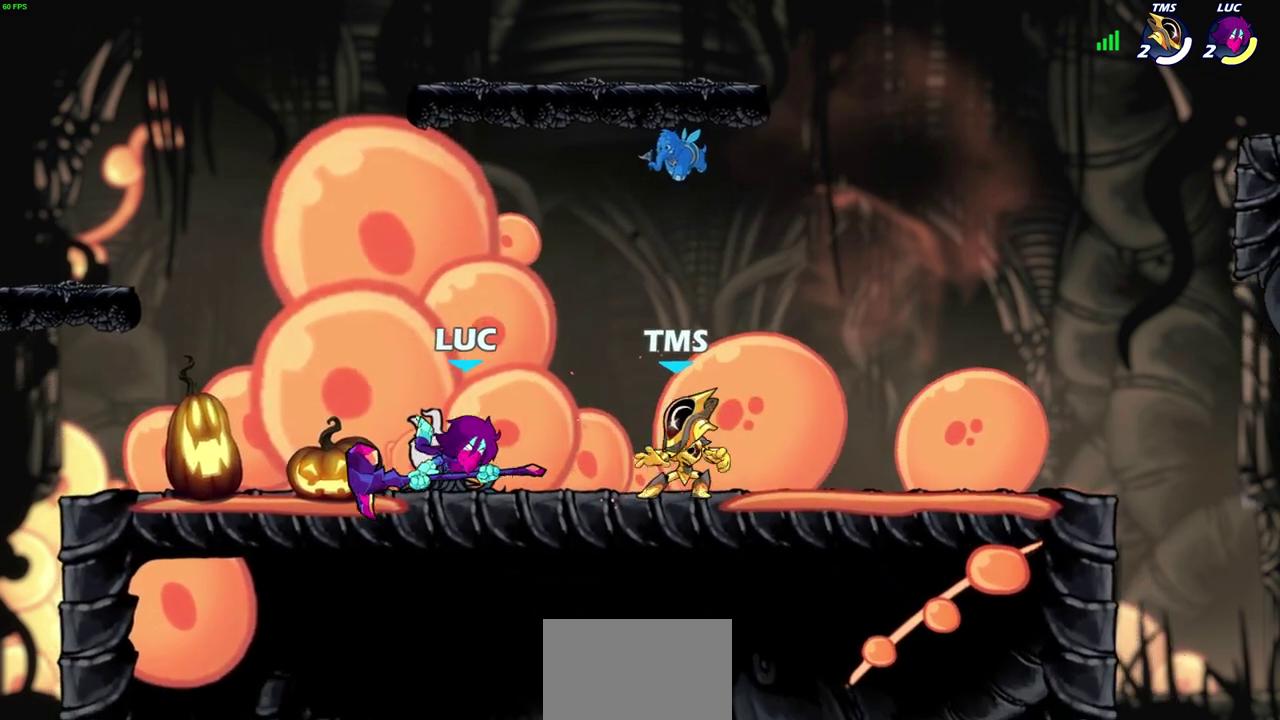
{"dt_ms": 500, "buttons": [], "left_stick": "left", "right_stick": "center", "events": [[83, "R2", "down"], [233, "R2", "up"], [250, "left_stick", "right"], [500, "left_stick", "left"]]}
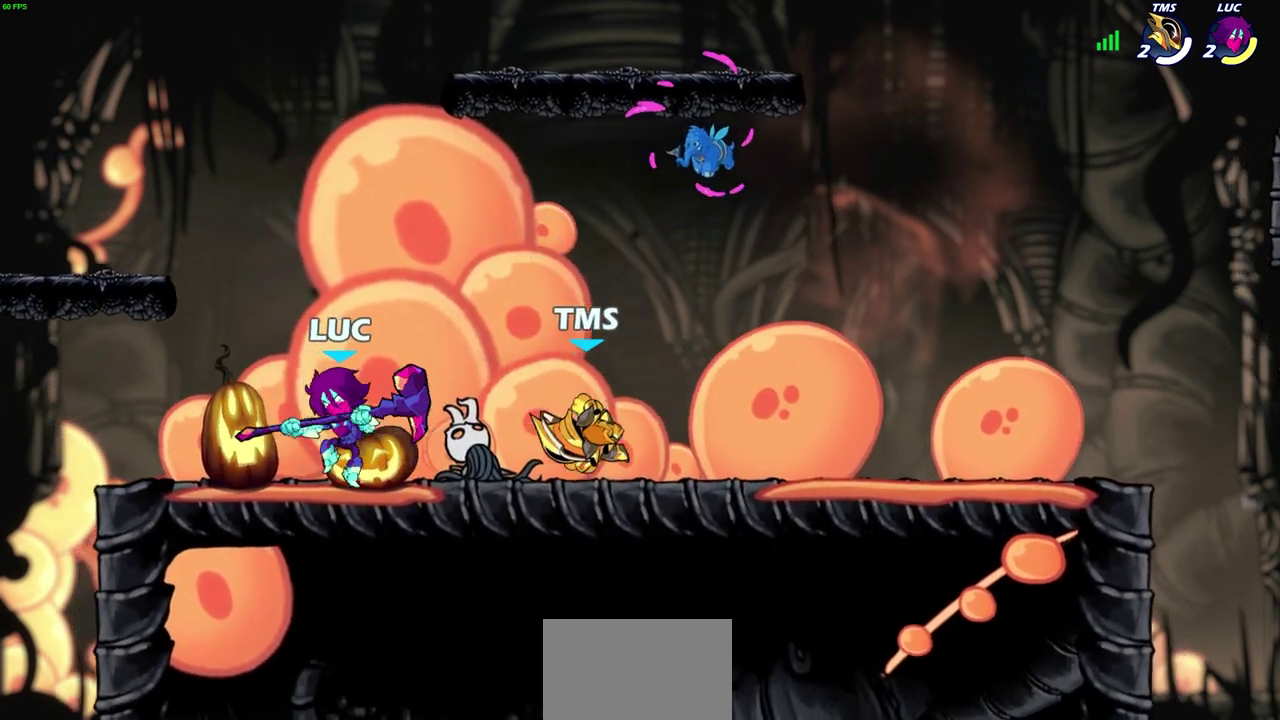
{"dt_ms": 400, "buttons": [], "left_stick": "down-right", "right_stick": "center", "events": [[150, "left_stick", "up-left"], [217, "left_stick", "right"], [267, "R2", "down"], [300, "CIRCLE", "down"], [333, "left_stick", "down-right"], [400, "CIRCLE", "up"], [400, "R2", "up"]]}
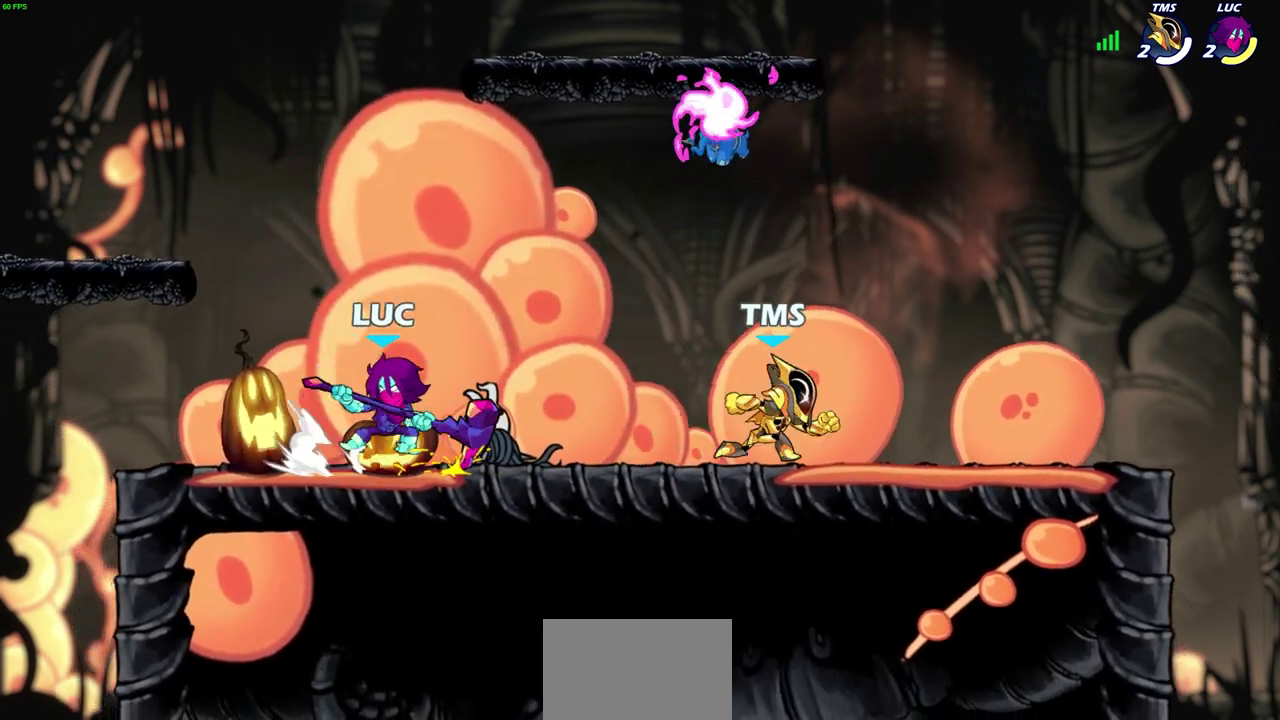
{"dt_ms": 700, "buttons": [], "left_stick": "center", "right_stick": "center", "events": [[50, "left_stick", "center"], [267, "CIRCLE", "down"], [283, "left_stick", "right"], [350, "CIRCLE", "up"], [383, "left_stick", "center"]]}
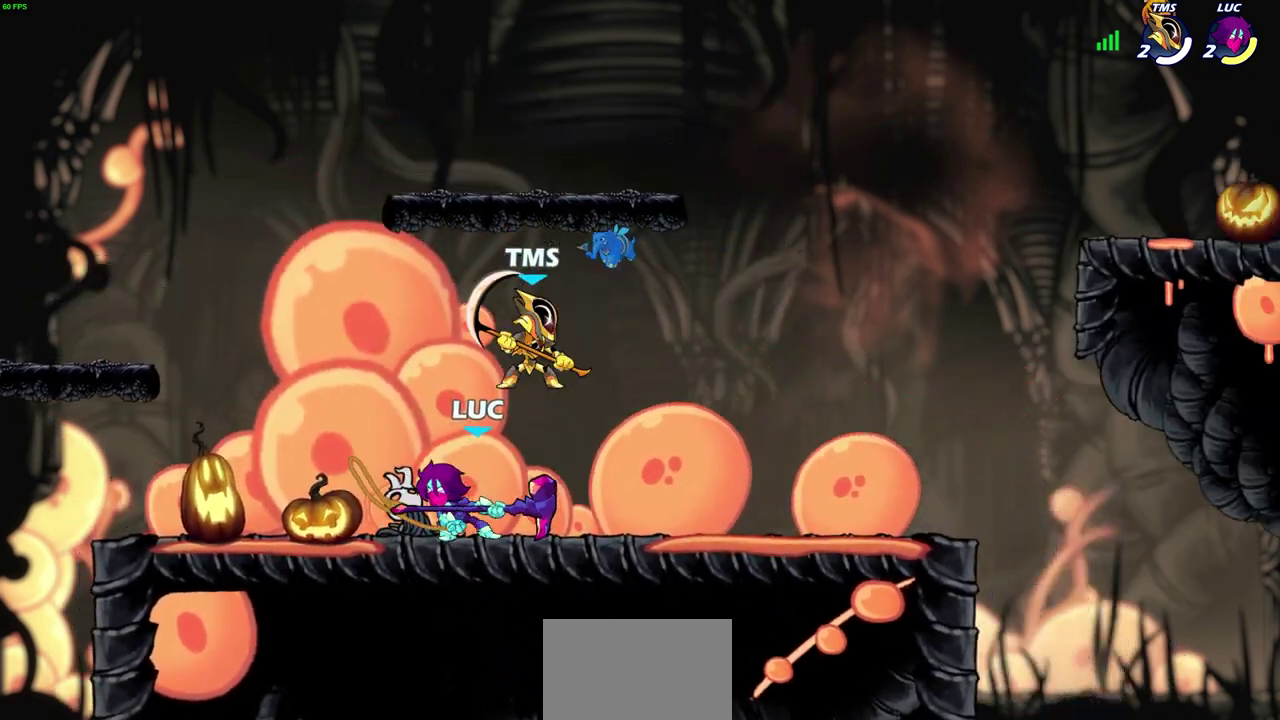
{"dt_ms": 400, "buttons": [], "left_stick": "center", "right_stick": "center", "events": [[200, "left_stick", "down-left"], [233, "SQUARE", "down"], [300, "SQUARE", "up"], [350, "left_stick", "center"]]}
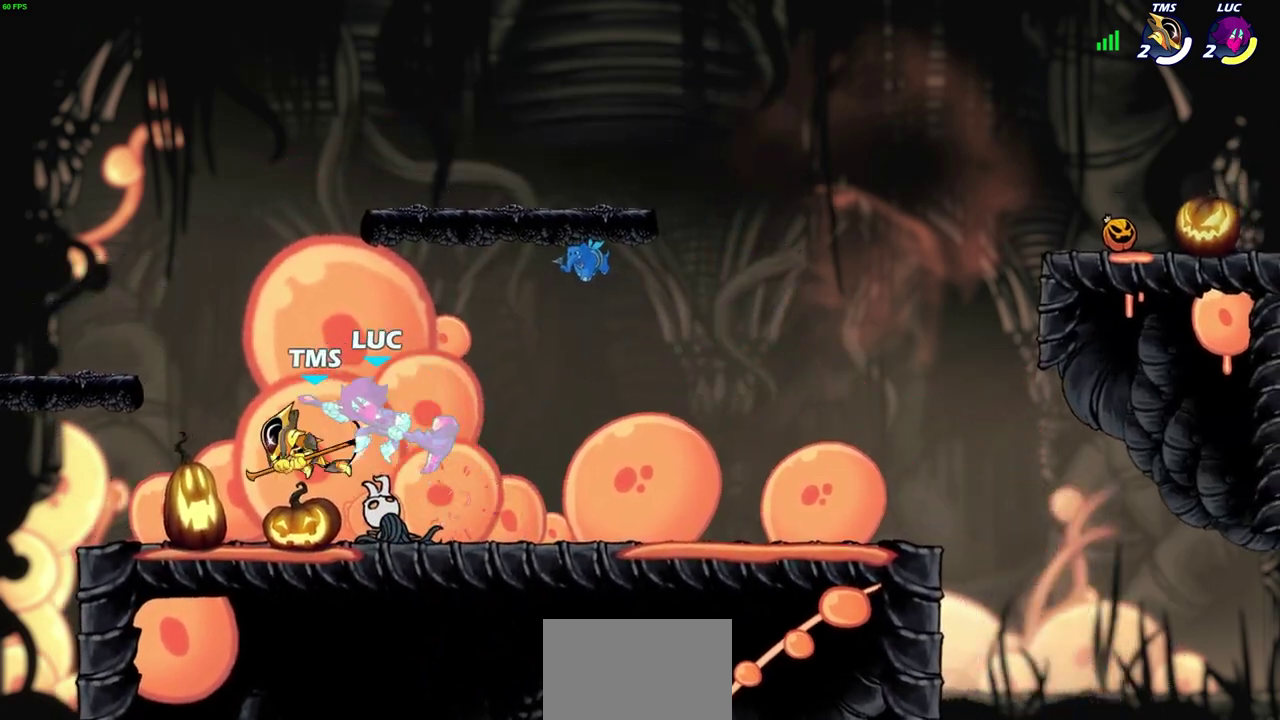
{"dt_ms": 400, "buttons": ["CROSS", "R2"], "left_stick": "up-right", "right_stick": "center", "events": [[267, "left_stick", "up-right"], [333, "CROSS", "down"], [383, "R2", "down"]]}
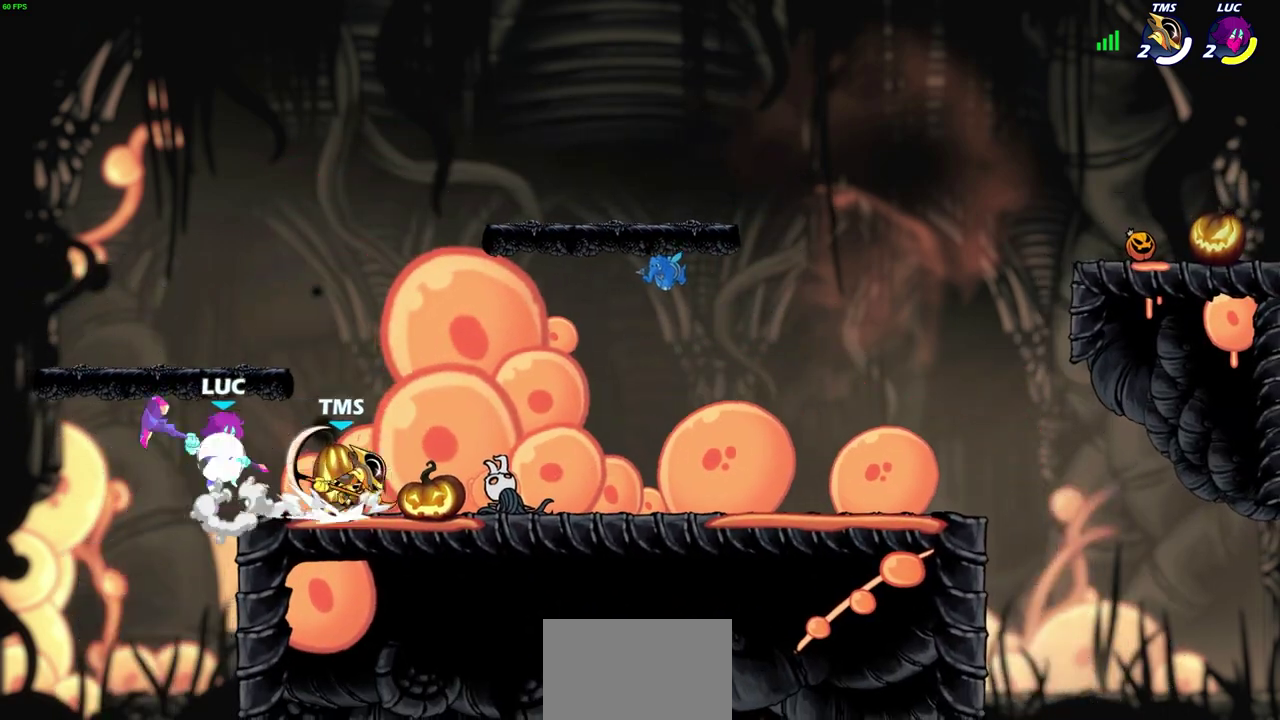
{"dt_ms": 800, "buttons": [], "left_stick": "center", "right_stick": "center", "events": [[167, "CROSS", "up"], [200, "R2", "up"], [317, "left_stick", "up-left"], [333, "CROSS", "down"], [467, "CROSS", "up"], [483, "left_stick", "down-left"], [583, "left_stick", "down"], [650, "SQUARE", "down"], [733, "SQUARE", "up"], [733, "left_stick", "down-left"], [783, "left_stick", "center"]]}
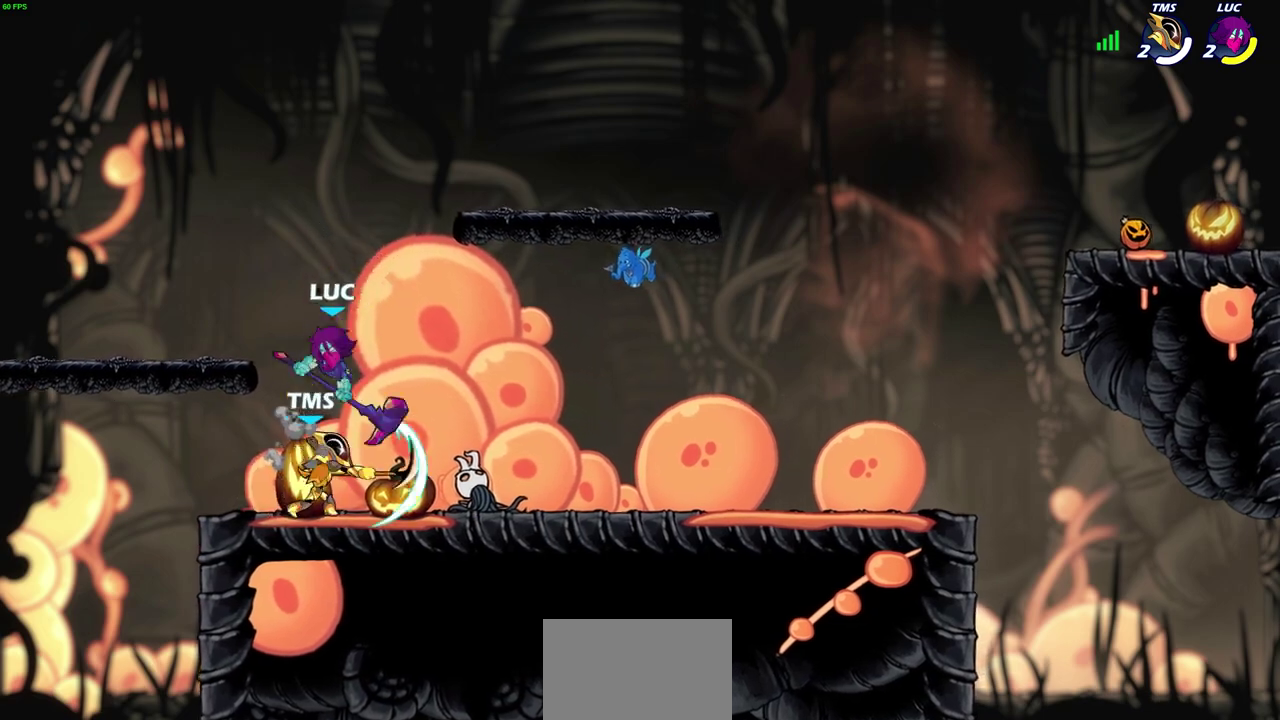
{"dt_ms": 300, "buttons": [], "left_stick": "center", "right_stick": "center", "events": []}
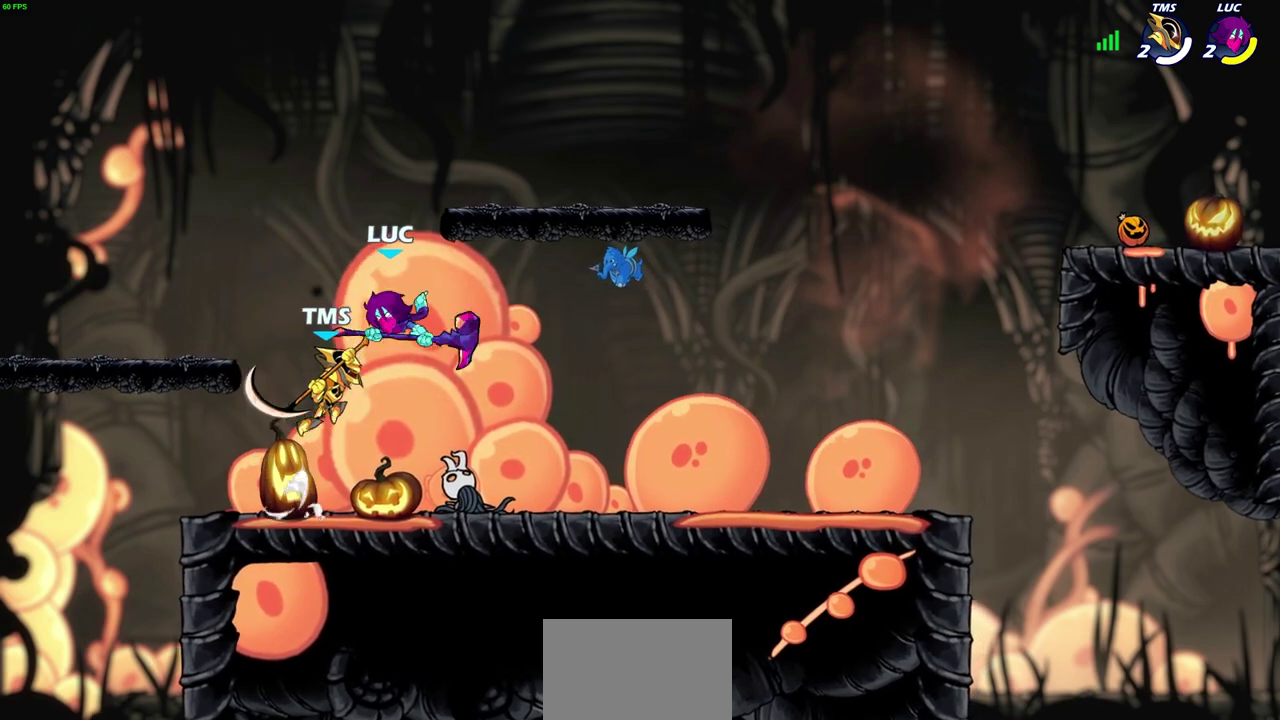
{"dt_ms": 400, "buttons": [], "left_stick": "center", "right_stick": "center", "events": [[83, "CROSS", "down"], [100, "left_stick", "up"], [133, "R2", "down"], [333, "CROSS", "up"], [333, "left_stick", "center"], [367, "R2", "up"]]}
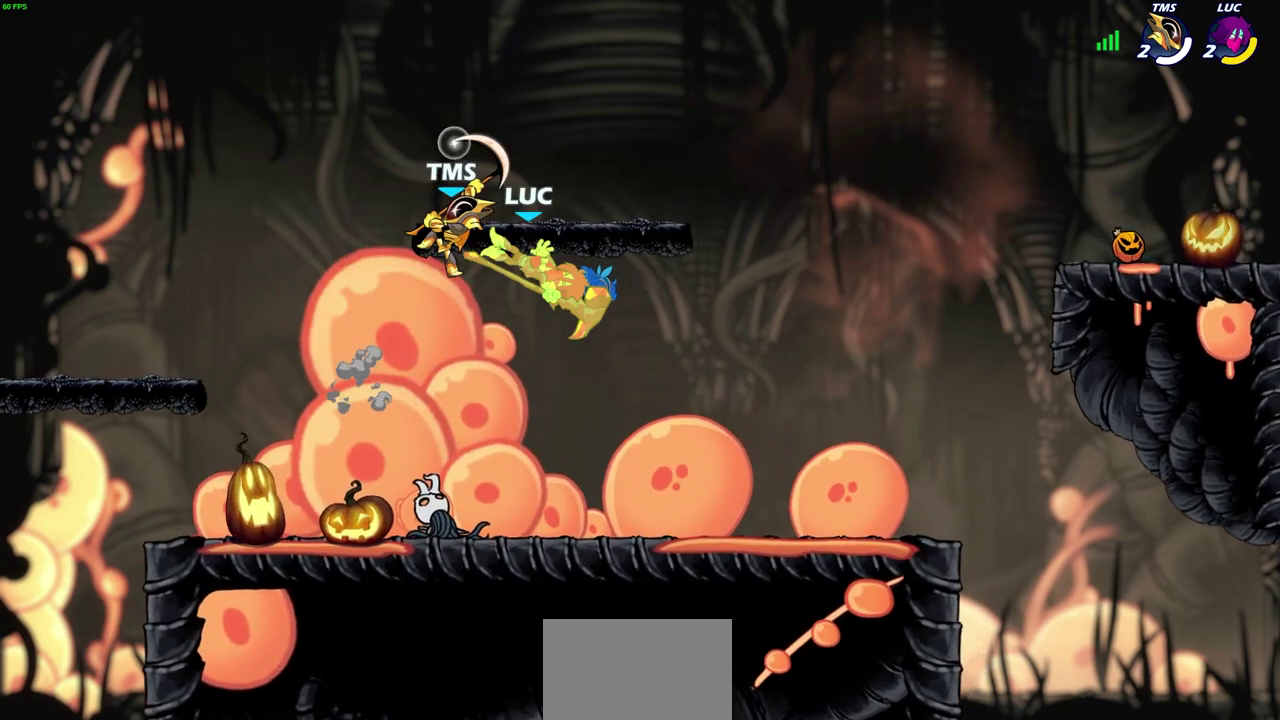
{"dt_ms": 800, "buttons": [], "left_stick": "center", "right_stick": "center", "events": [[350, "left_stick", "left"], [400, "SQUARE", "down"], [483, "SQUARE", "up"], [483, "left_stick", "center"]]}
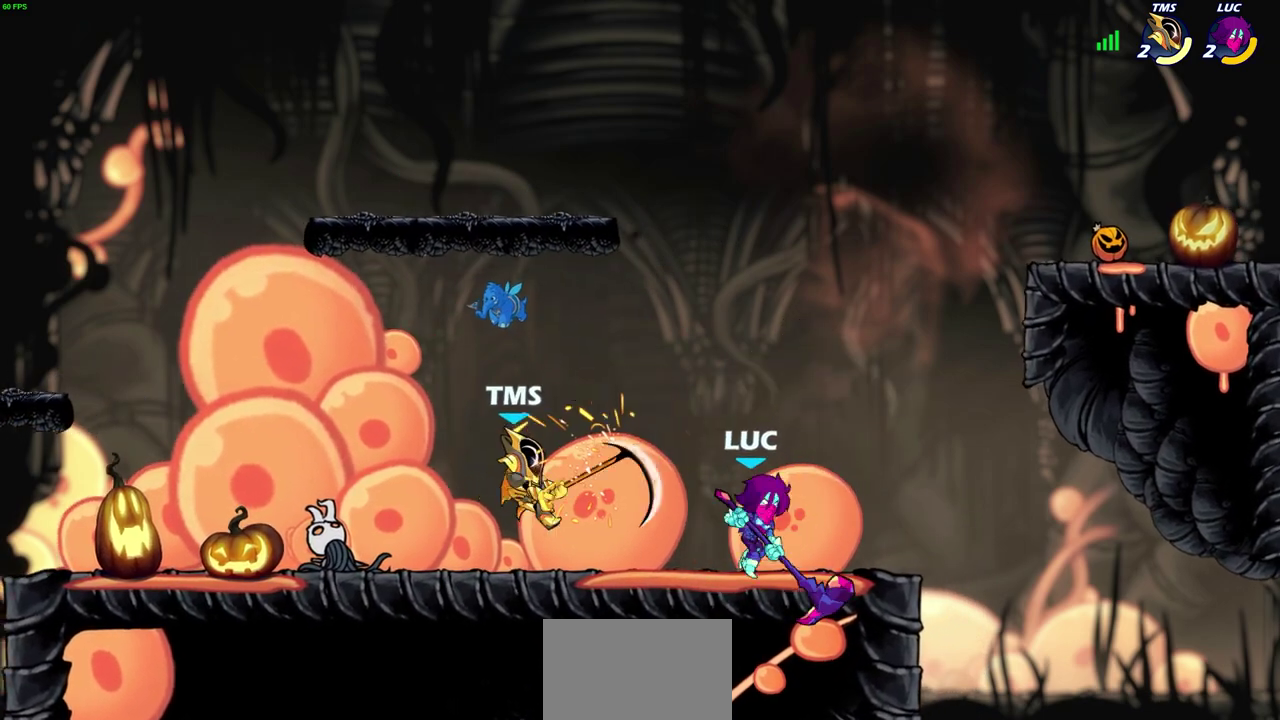
{"dt_ms": 300, "buttons": [], "left_stick": "center", "right_stick": "center", "events": []}
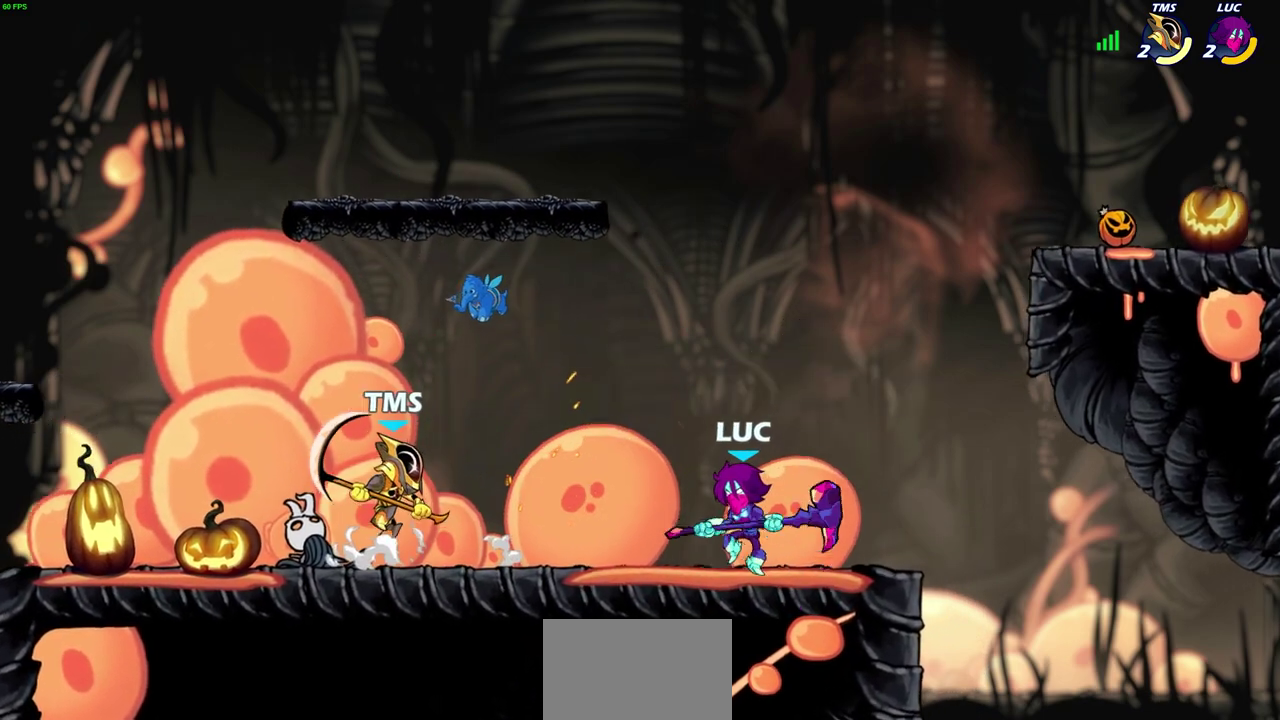
{"dt_ms": 500, "buttons": [], "left_stick": "center", "right_stick": "center", "events": [[250, "left_stick", "left"], [283, "R2", "down"], [300, "SQUARE", "down"], [367, "SQUARE", "up"], [367, "left_stick", "center"], [383, "R2", "up"]]}
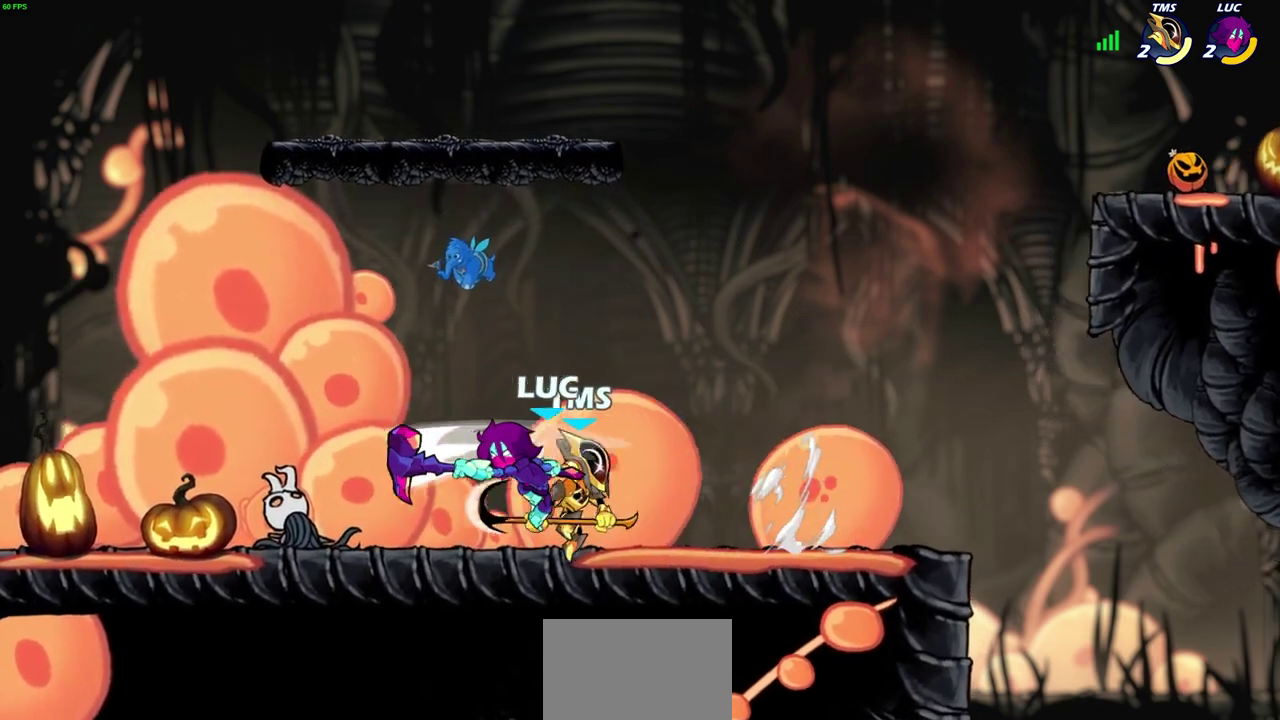
{"dt_ms": 500, "buttons": ["CROSS"], "left_stick": "up-right", "right_stick": "center", "events": [[383, "CROSS", "down"], [383, "left_stick", "up-right"]]}
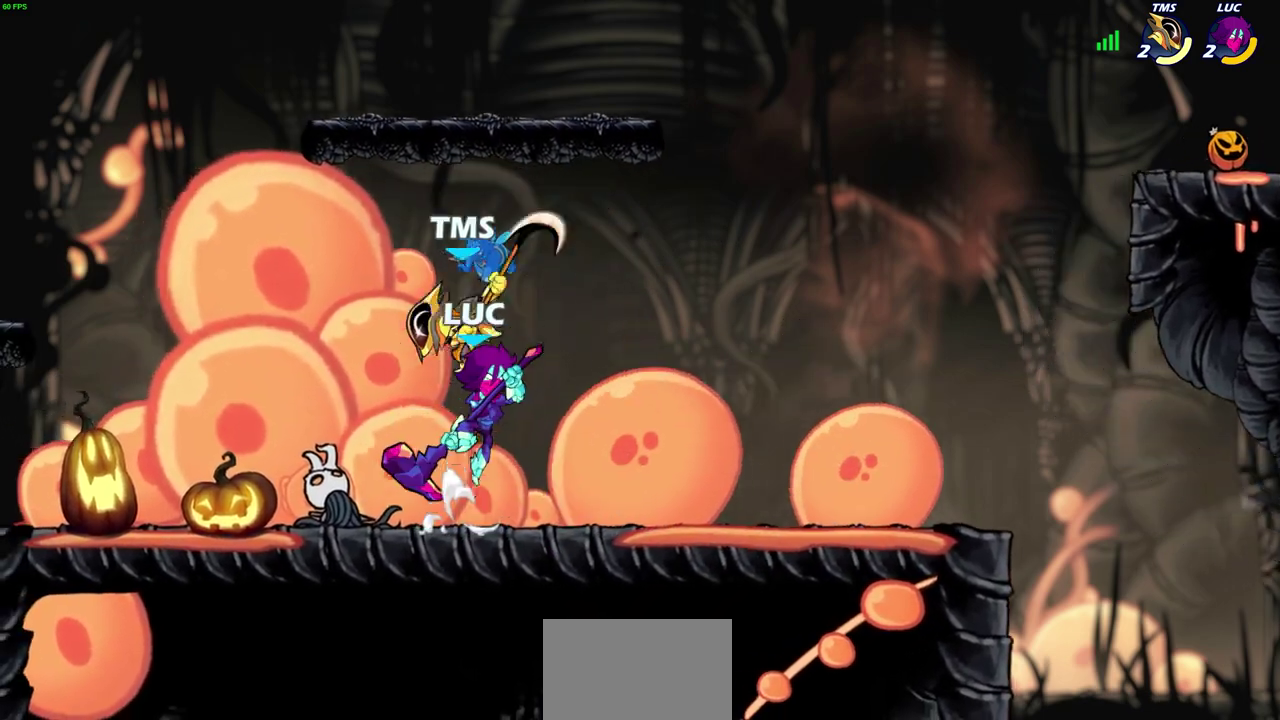
{"dt_ms": 500, "buttons": [], "left_stick": "center", "right_stick": "center", "events": [[17, "CROSS", "up"], [17, "R2", "down"], [17, "left_stick", "up"], [67, "left_stick", "up-left"], [200, "R2", "up"], [317, "left_stick", "down-left"], [383, "SQUARE", "down"], [467, "SQUARE", "up"], [467, "left_stick", "center"]]}
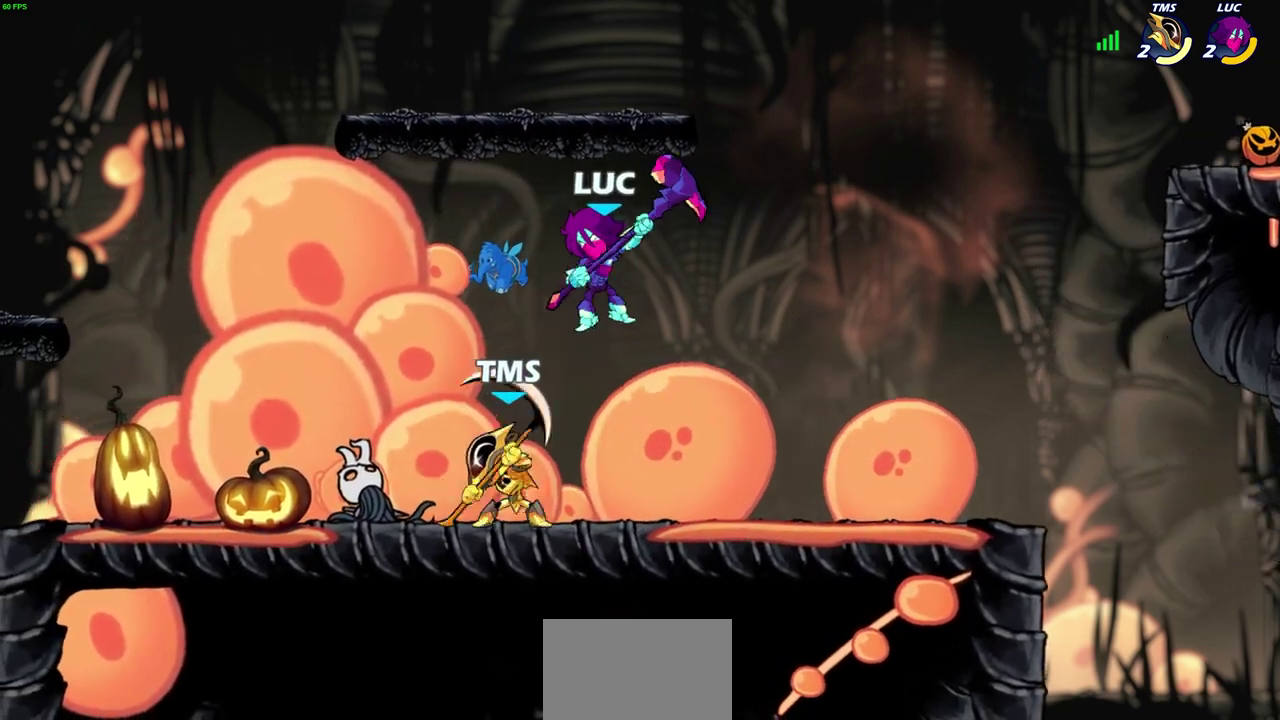
{"dt_ms": 500, "buttons": [], "left_stick": "center", "right_stick": "center", "events": []}
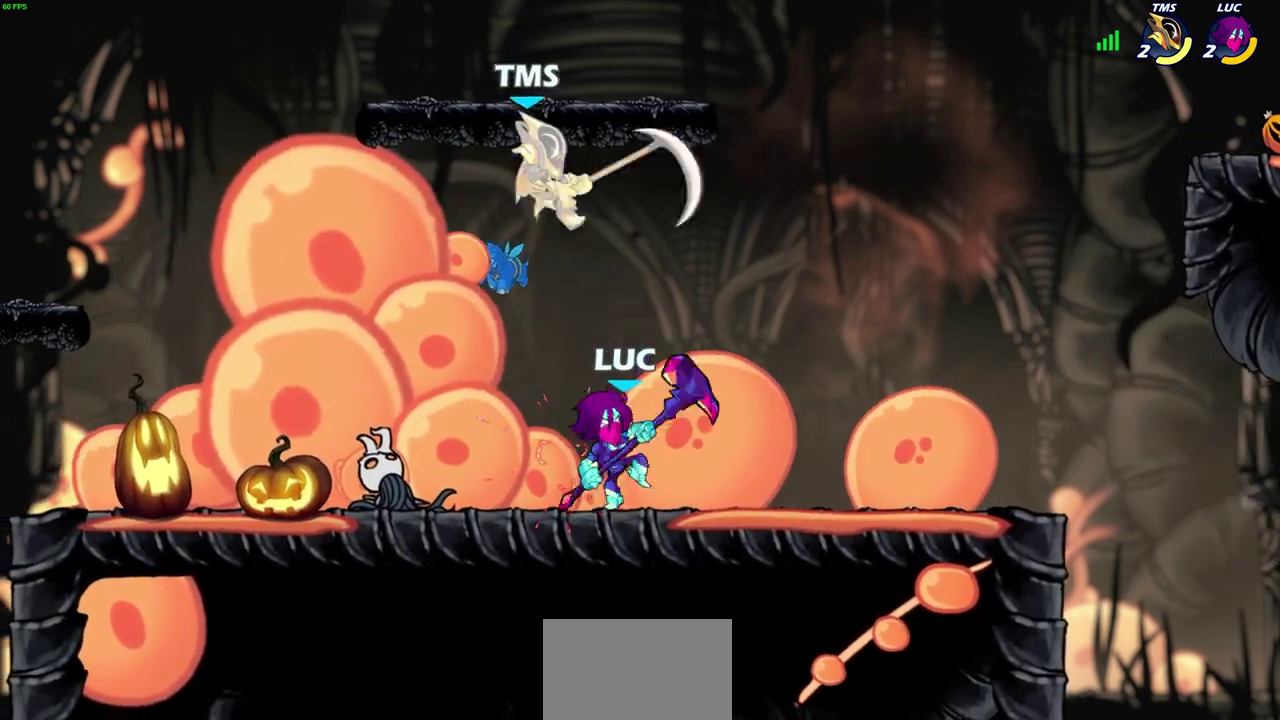
{"dt_ms": 500, "buttons": [], "left_stick": "center", "right_stick": "center", "events": []}
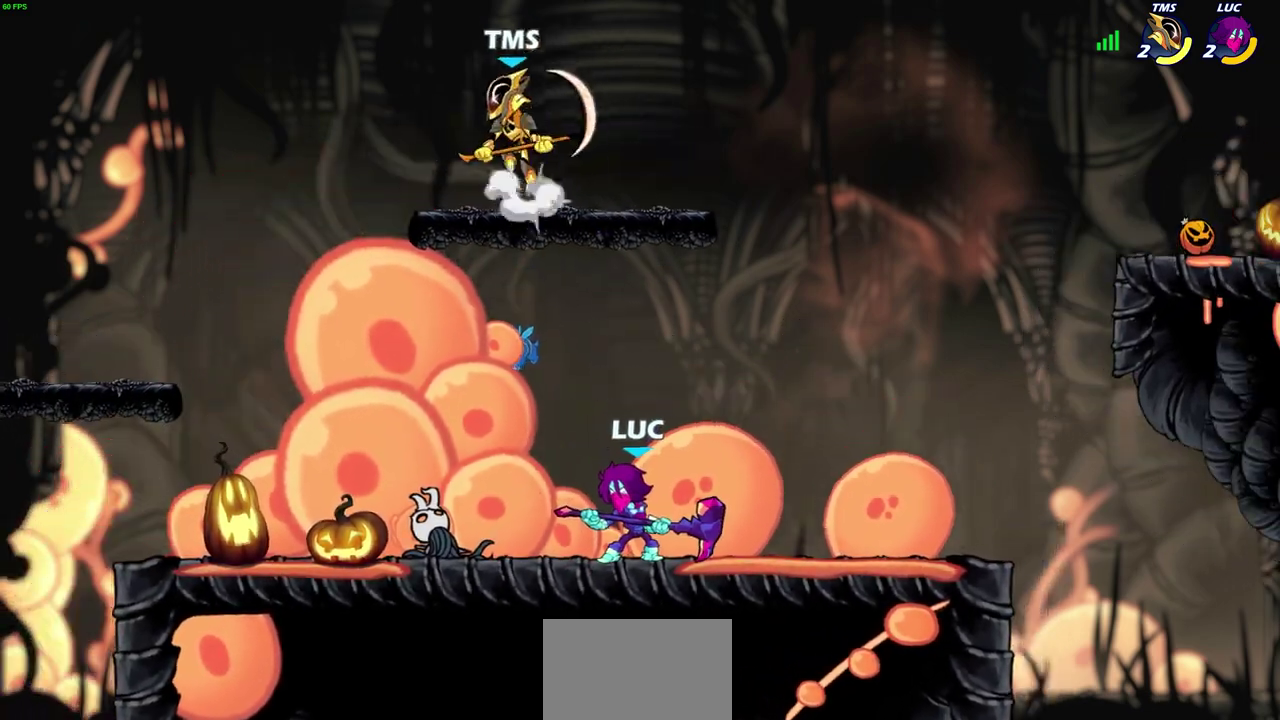
{"dt_ms": 500, "buttons": [], "left_stick": "center", "right_stick": "center", "events": []}
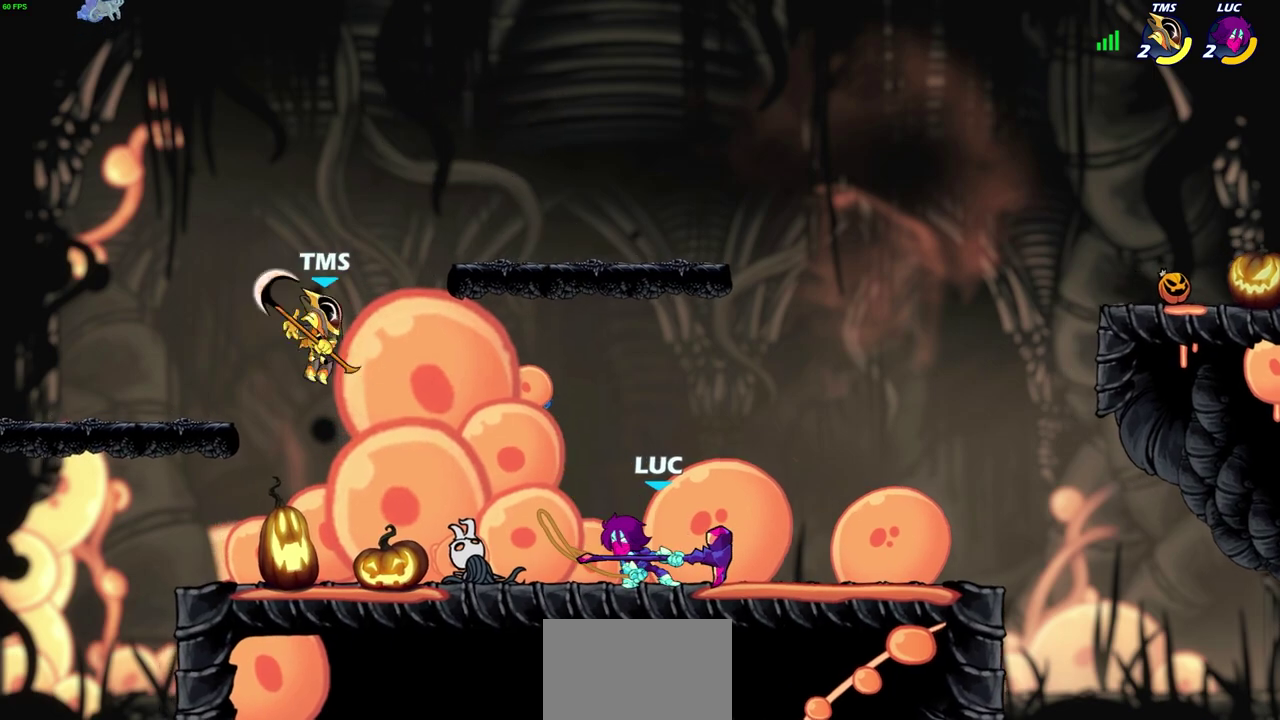
{"dt_ms": 500, "buttons": [], "left_stick": "center", "right_stick": "center", "events": [[250, "left_stick", "left"], [317, "R2", "down"], [333, "left_stick", "down-left"], [450, "R2", "up"], [450, "left_stick", "center"]]}